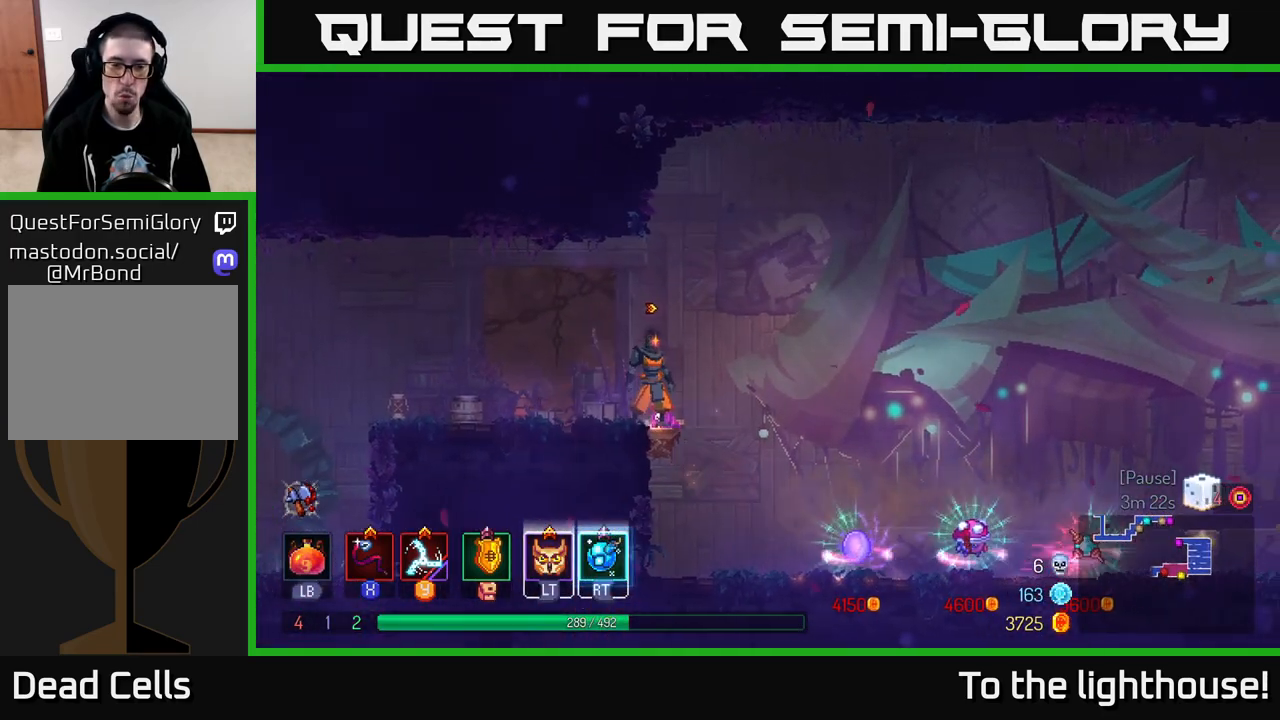
Gameplay with a controller (Xbox layout); each line is a JSON object with the inputs held at the frame after it. "events" lists button and stick changes between this image and that frame as [ms after this image, input, new state], when the widget could be followed in between.
{"buttons": [], "left_stick": "center", "right_stick": "center", "events": []}
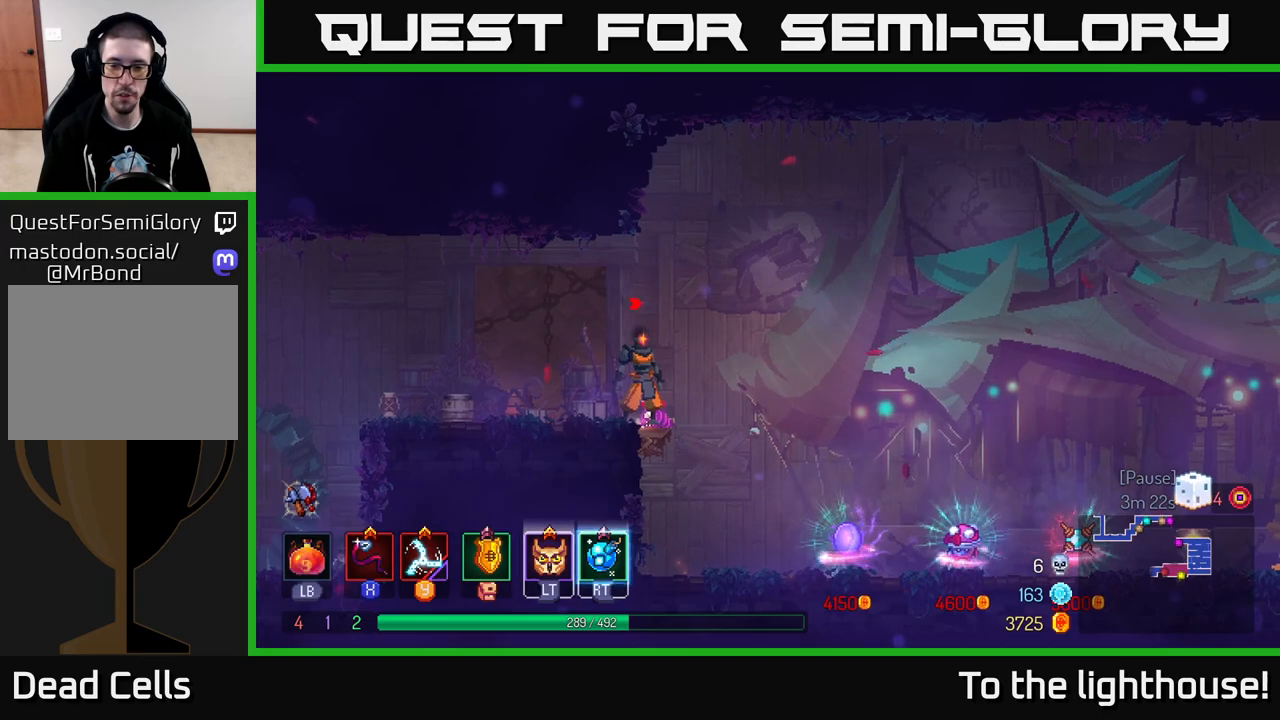
{"buttons": ["L2"], "left_stick": "left", "right_stick": "center", "events": [[100, "left_stick", "left"], [383, "L2", "down"]]}
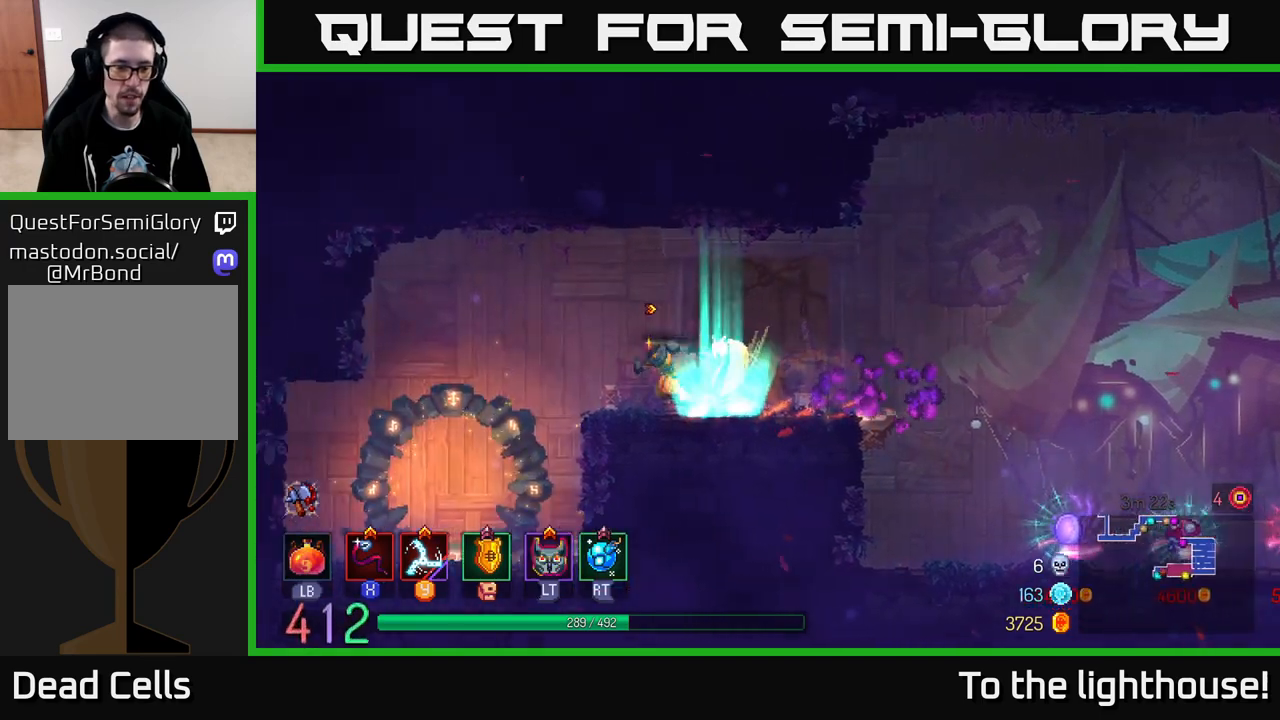
{"buttons": [], "left_stick": "right", "right_stick": "center", "events": [[17, "L2", "up"], [483, "left_stick", "right"]]}
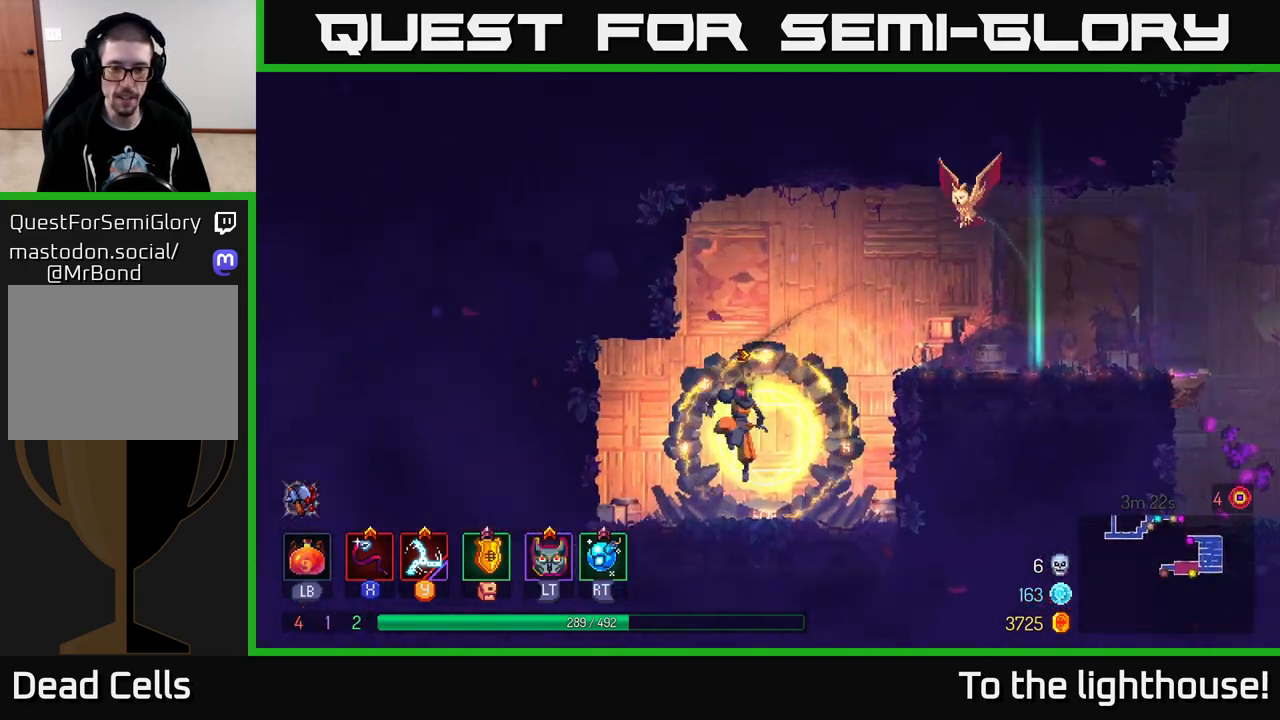
{"buttons": [], "left_stick": "center", "right_stick": "center", "events": [[167, "R1", "down"], [167, "left_stick", "center"], [300, "R1", "up"]]}
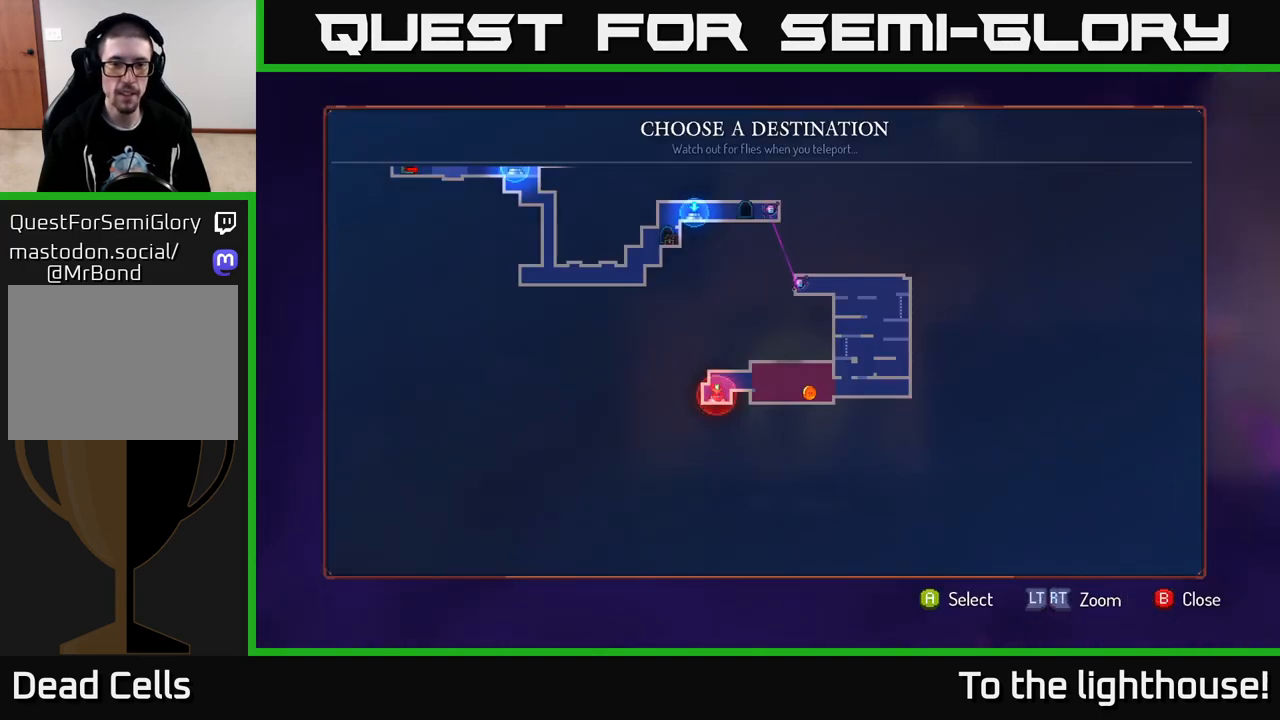
{"buttons": [], "left_stick": "up", "right_stick": "center", "events": [[400, "left_stick", "up"]]}
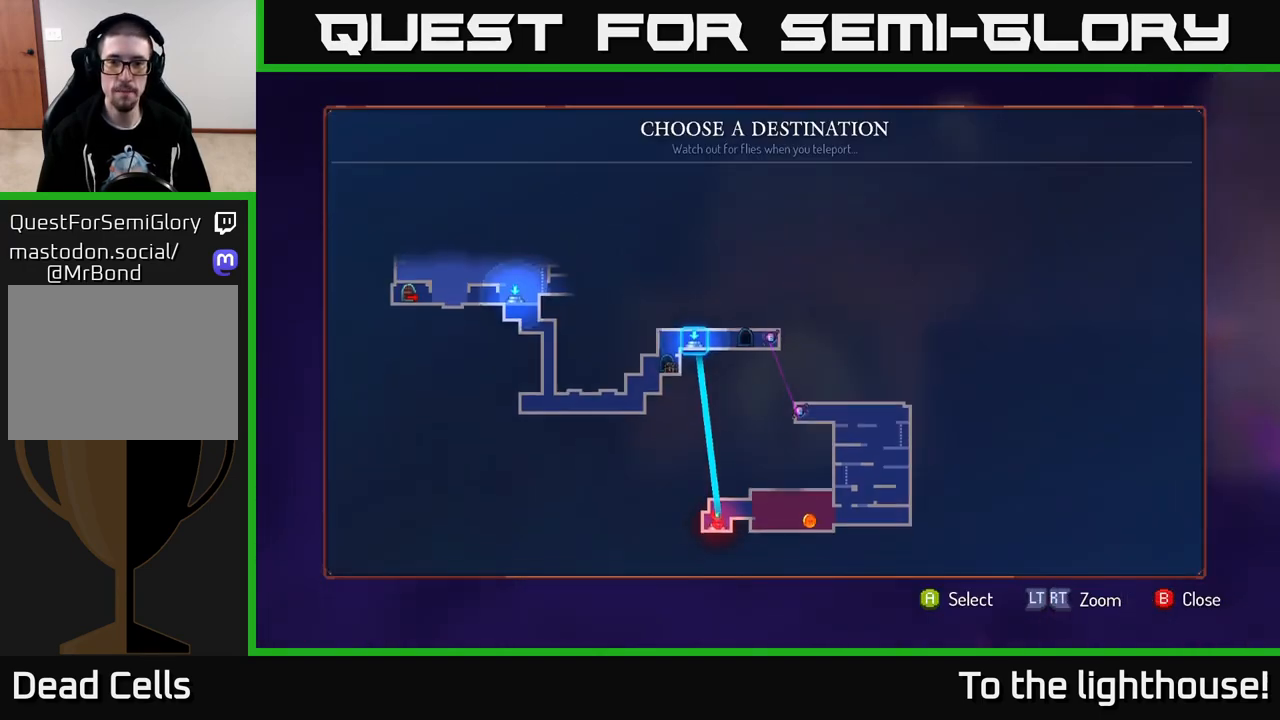
{"buttons": [], "left_stick": "center", "right_stick": "center", "events": [[67, "left_stick", "center"], [300, "left_stick", "right"], [483, "left_stick", "center"]]}
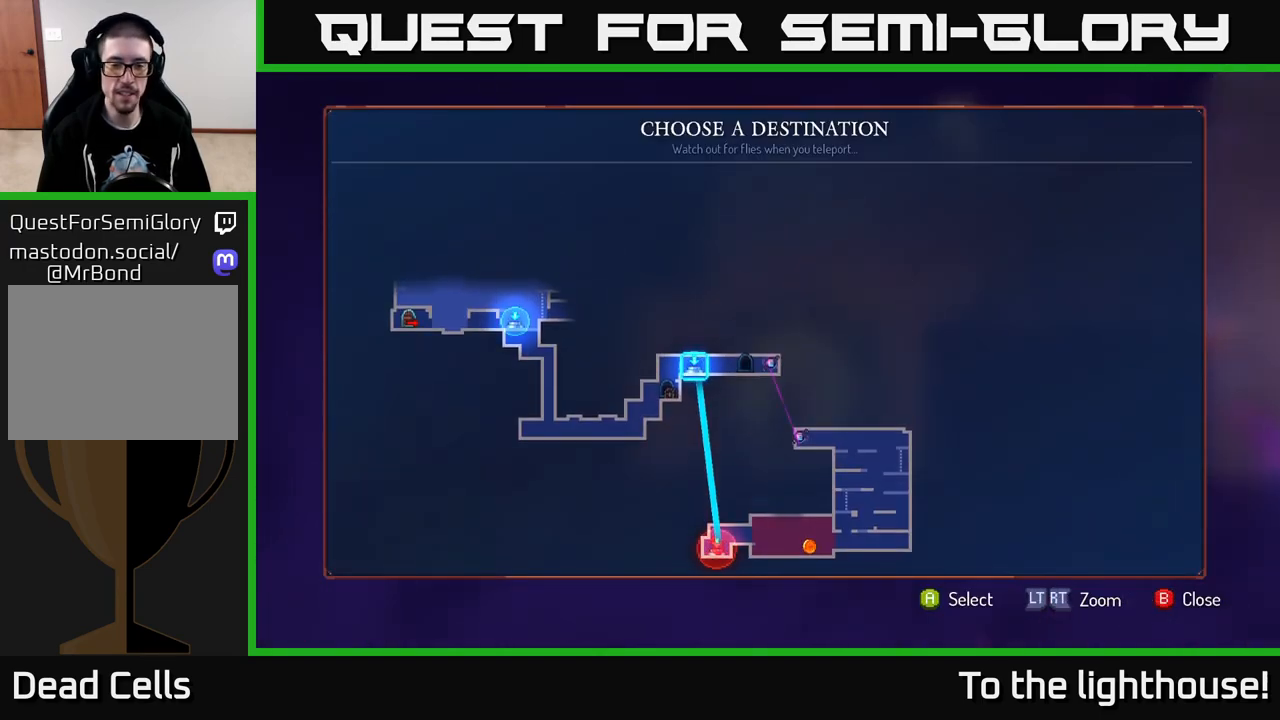
{"buttons": [], "left_stick": "left", "right_stick": "center", "events": [[367, "left_stick", "left"]]}
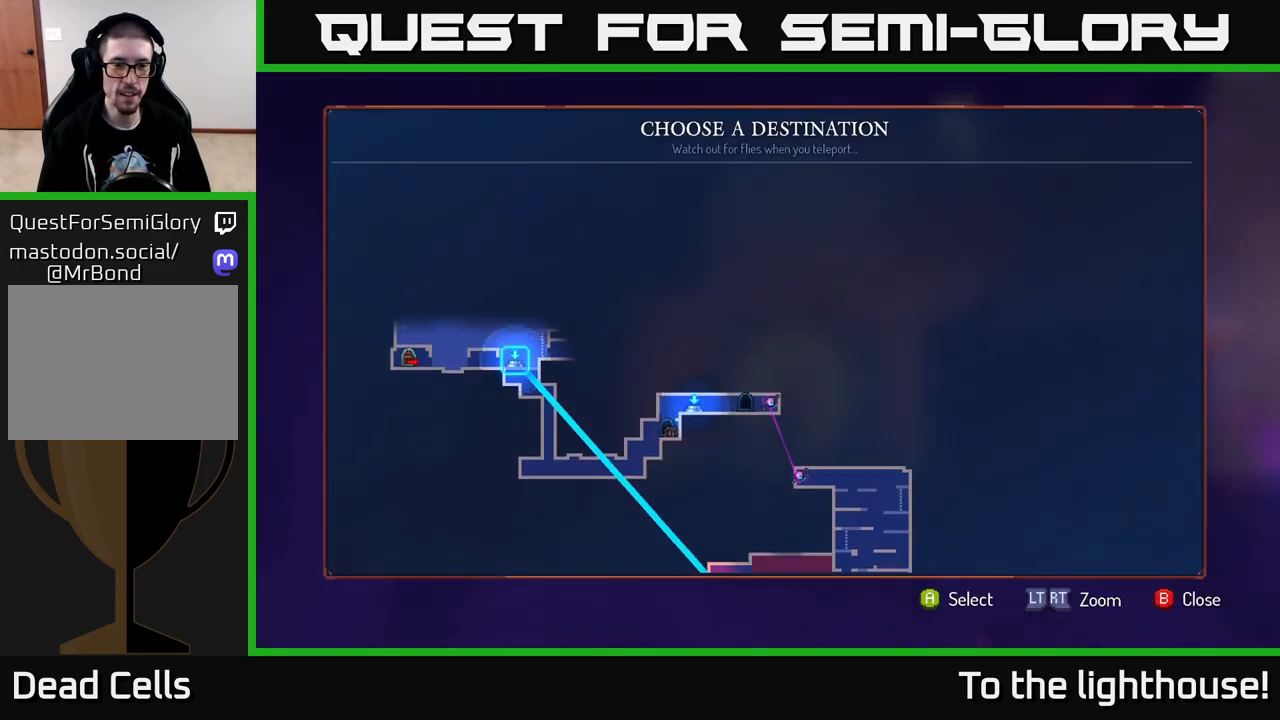
{"buttons": [], "left_stick": "center", "right_stick": "center", "events": [[50, "left_stick", "center"]]}
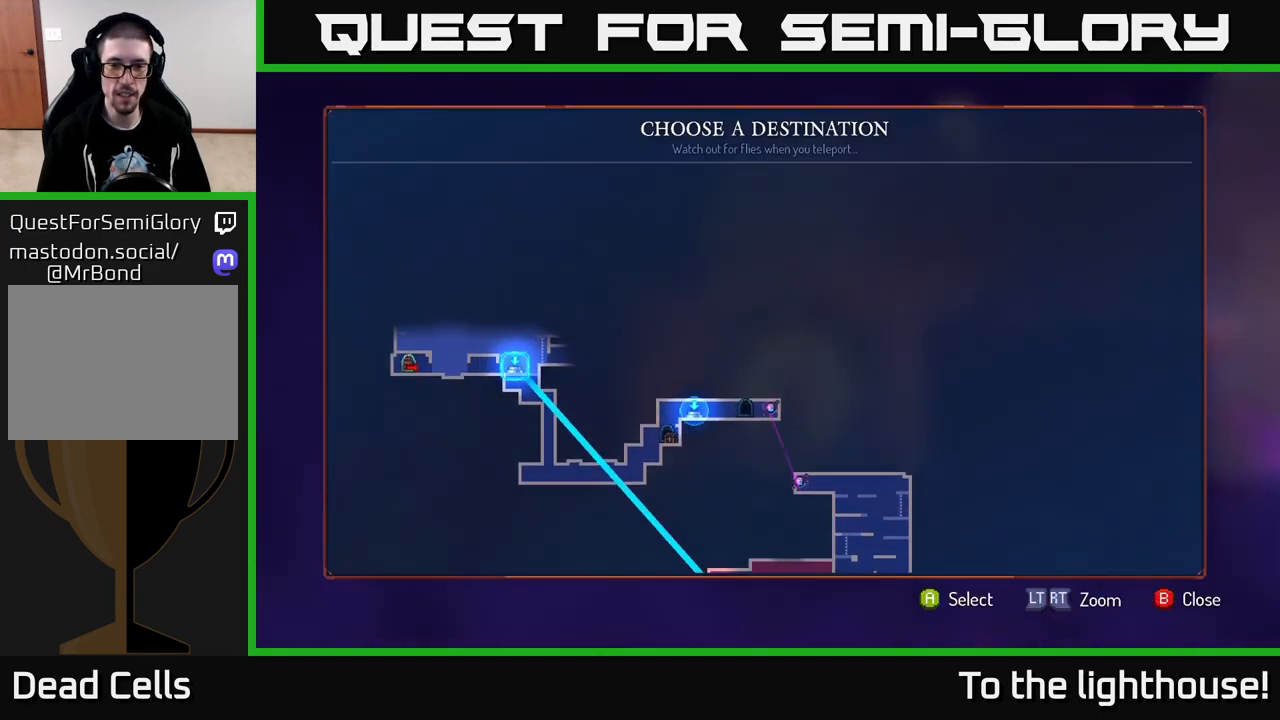
{"buttons": [], "left_stick": "center", "right_stick": "center", "events": []}
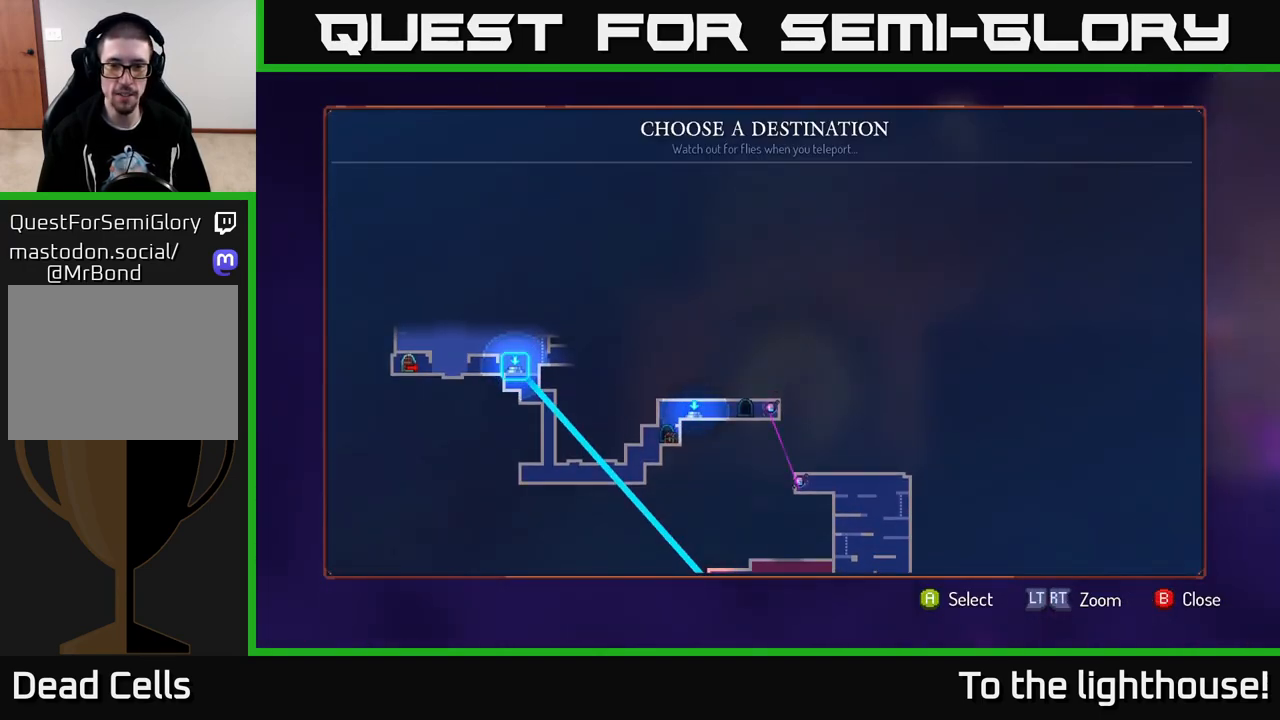
{"buttons": [], "left_stick": "center", "right_stick": "center", "events": [[83, "right_stick", "down"], [333, "right_stick", "center"]]}
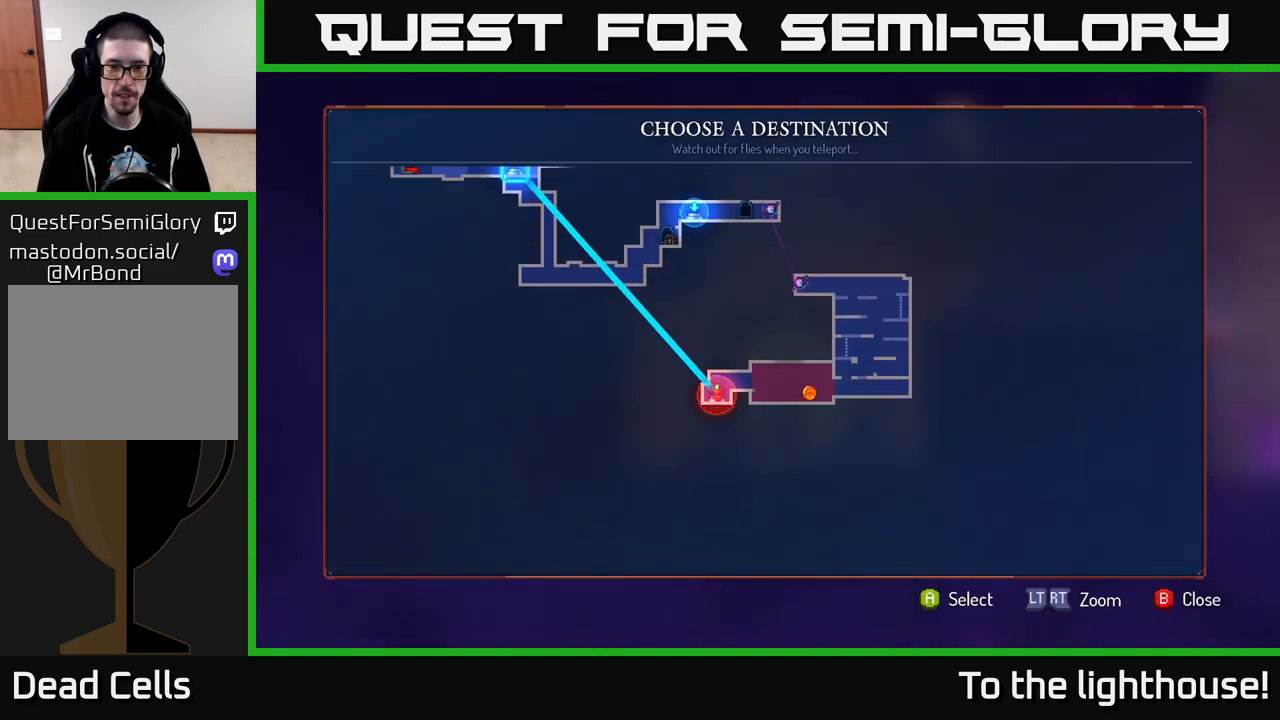
{"buttons": ["A"], "left_stick": "center", "right_stick": "center", "events": [[50, "right_stick", "up"], [267, "right_stick", "center"], [417, "A", "down"]]}
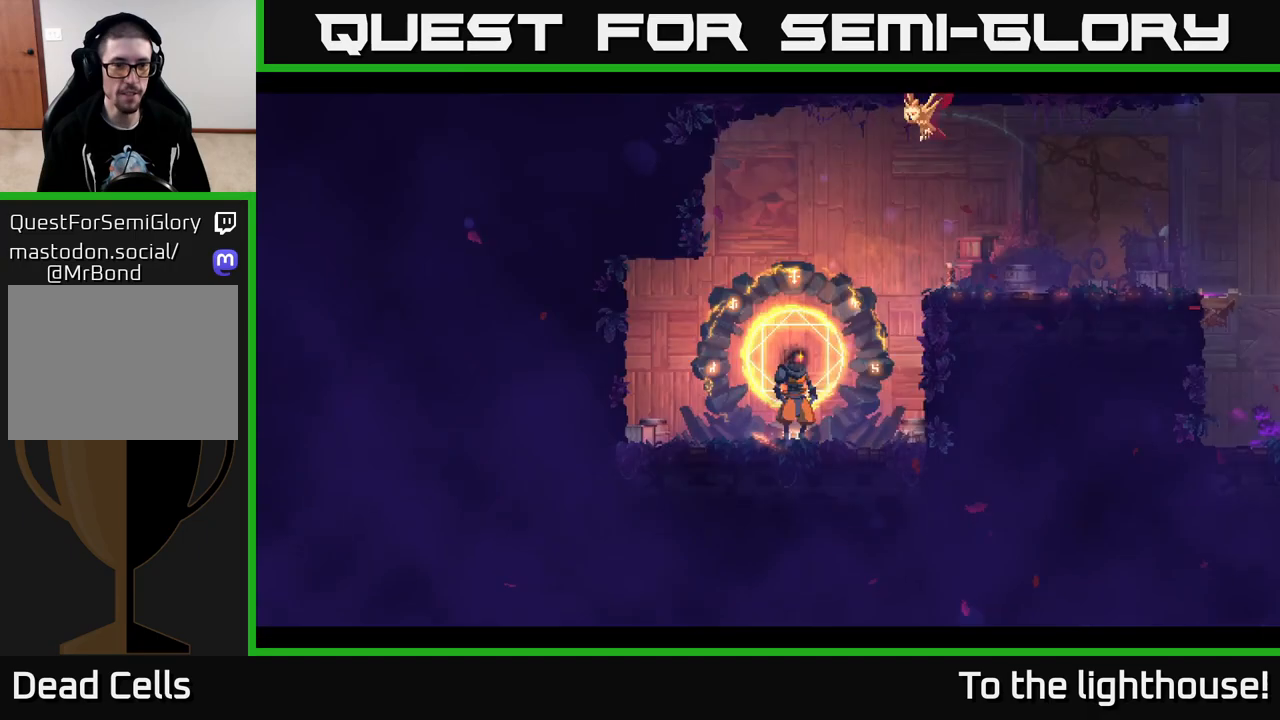
{"buttons": [], "left_stick": "center", "right_stick": "center", "events": [[33, "A", "up"]]}
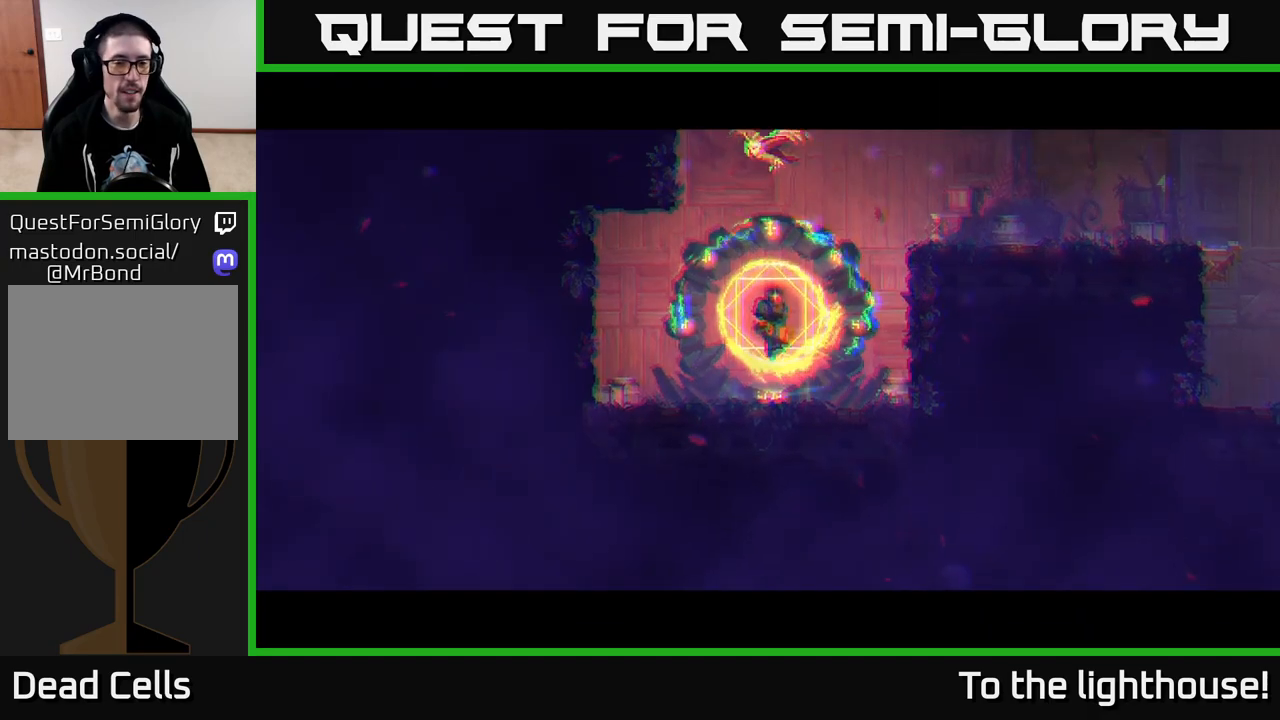
{"buttons": [], "left_stick": "center", "right_stick": "center", "events": []}
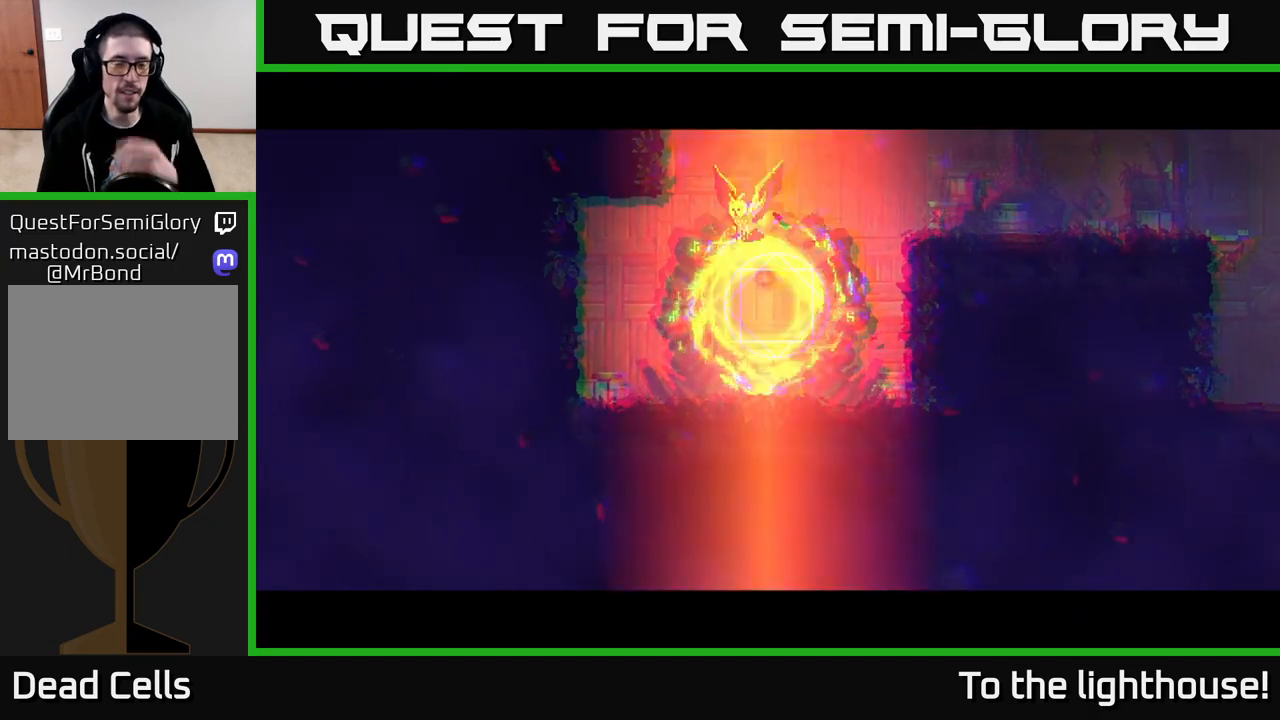
{"buttons": [], "left_stick": "center", "right_stick": "center", "events": []}
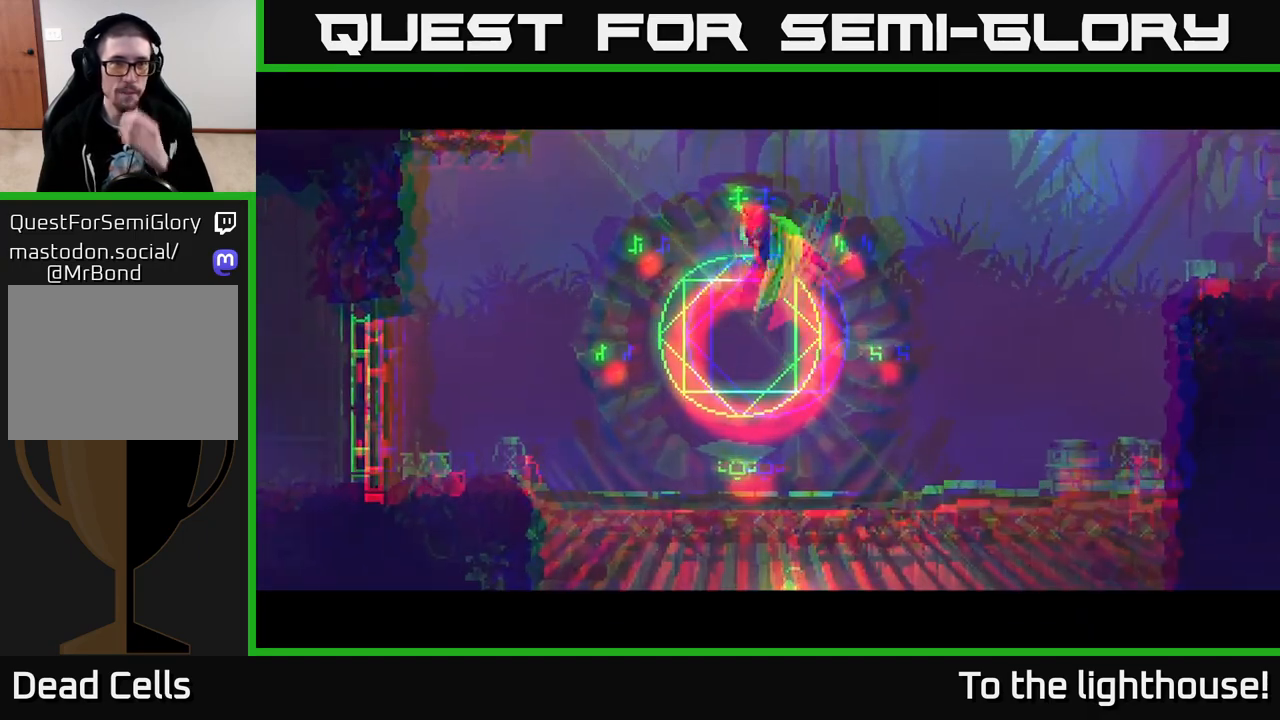
{"buttons": [], "left_stick": "center", "right_stick": "center", "events": []}
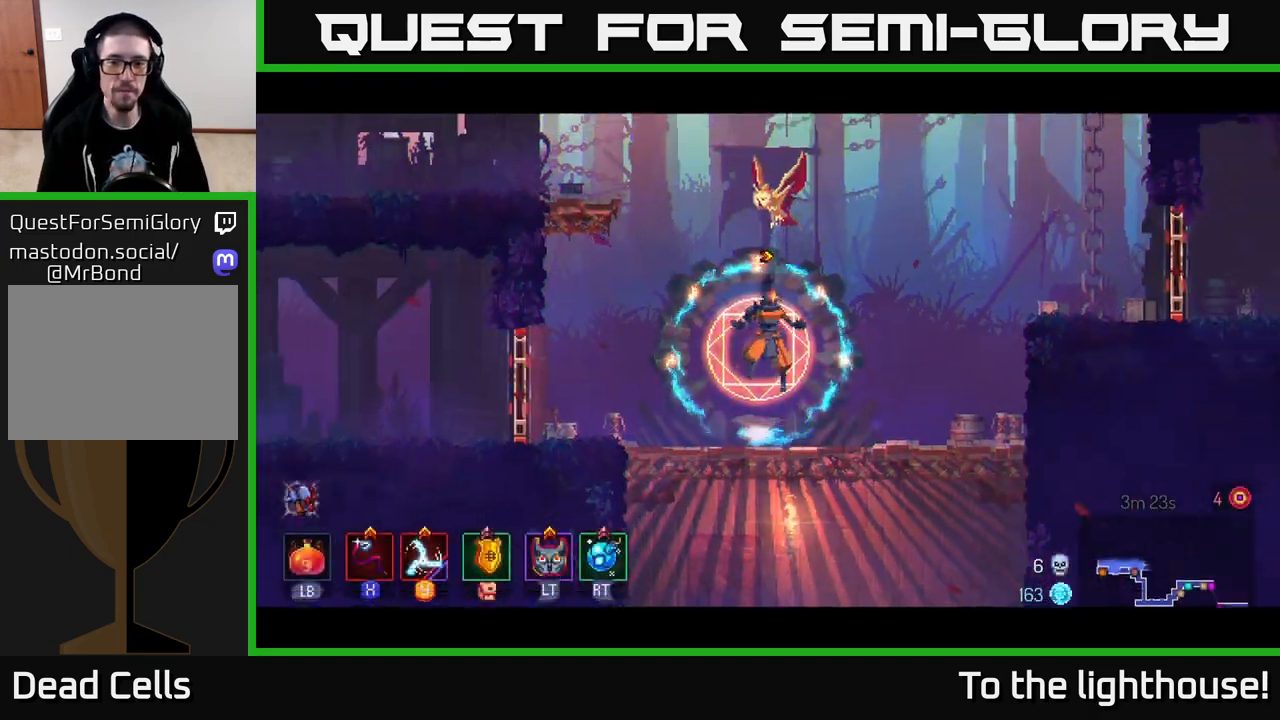
{"buttons": [], "left_stick": "right", "right_stick": "center", "events": [[50, "left_stick", "right"]]}
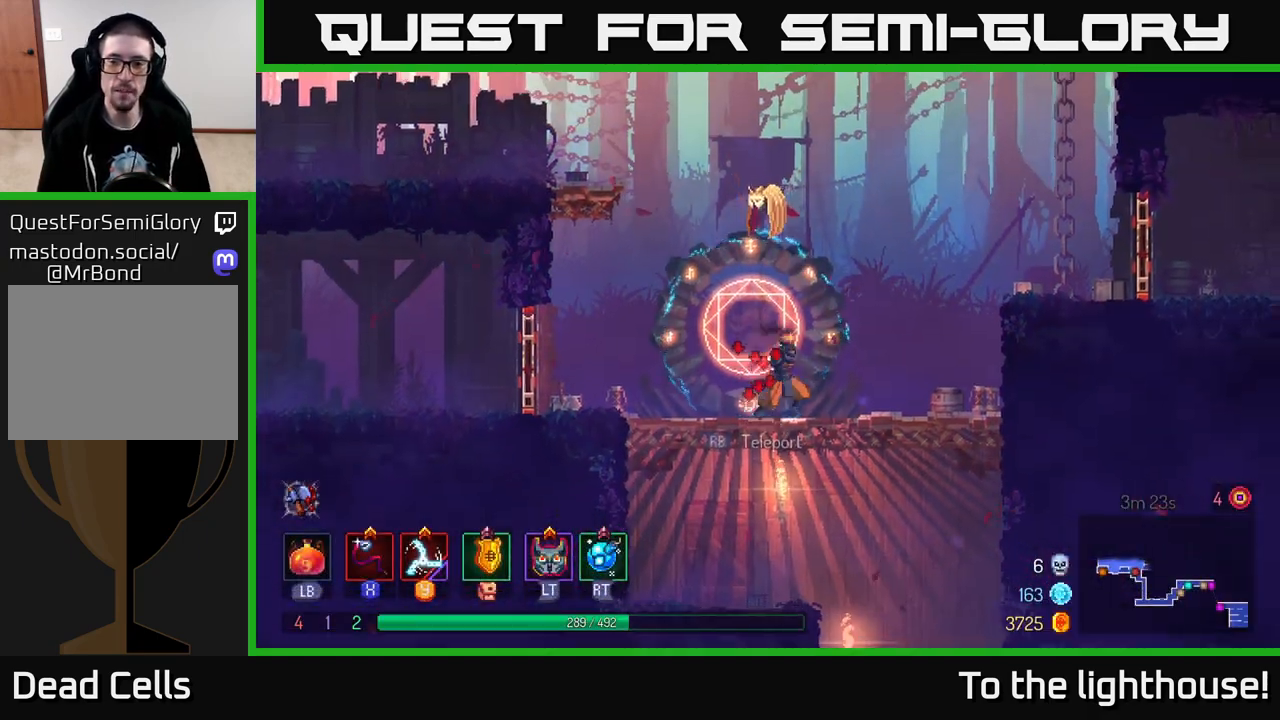
{"buttons": ["A"], "left_stick": "down-right", "right_stick": "center", "events": [[250, "A", "down"], [433, "A", "up"], [467, "A", "down"], [500, "left_stick", "down-right"]]}
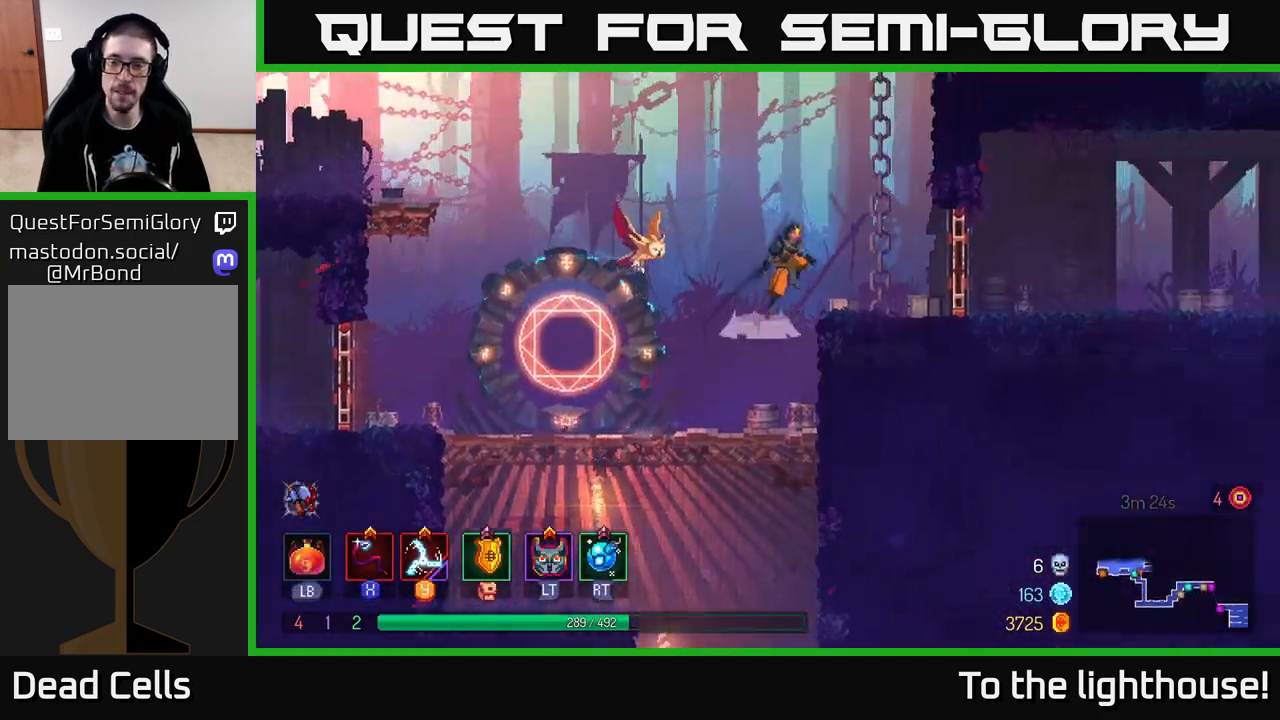
{"buttons": [], "left_stick": "right", "right_stick": "center", "events": [[133, "left_stick", "center"], [150, "A", "up"], [283, "left_stick", "right"], [383, "B", "down"], [500, "B", "up"]]}
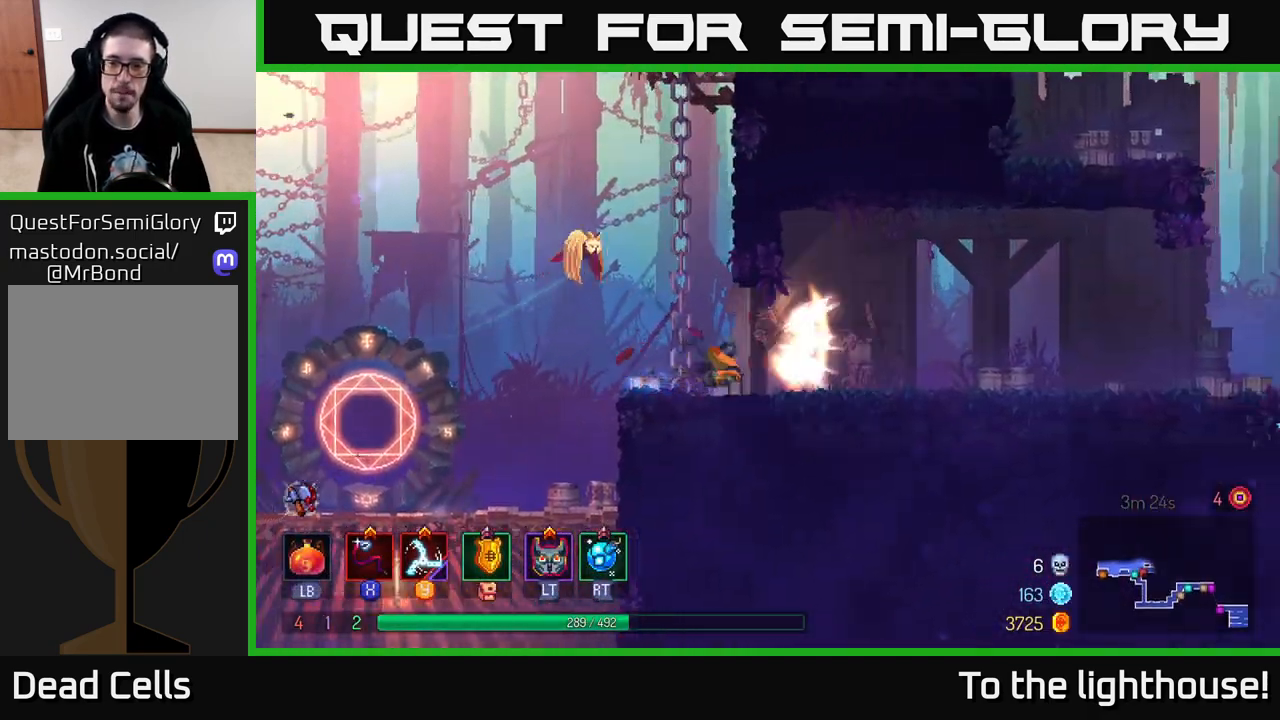
{"buttons": [], "left_stick": "right", "right_stick": "center", "events": [[17, "left_stick", "center"], [133, "left_stick", "right"]]}
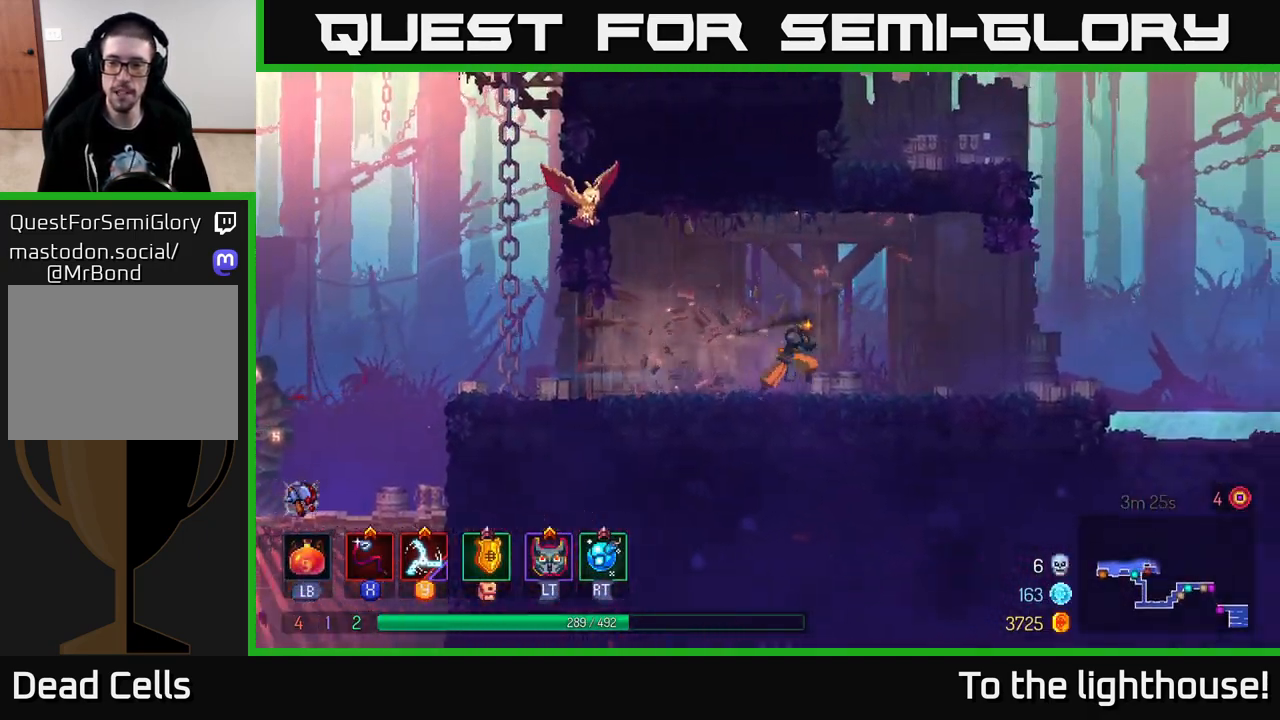
{"buttons": [], "left_stick": "right", "right_stick": "center", "events": []}
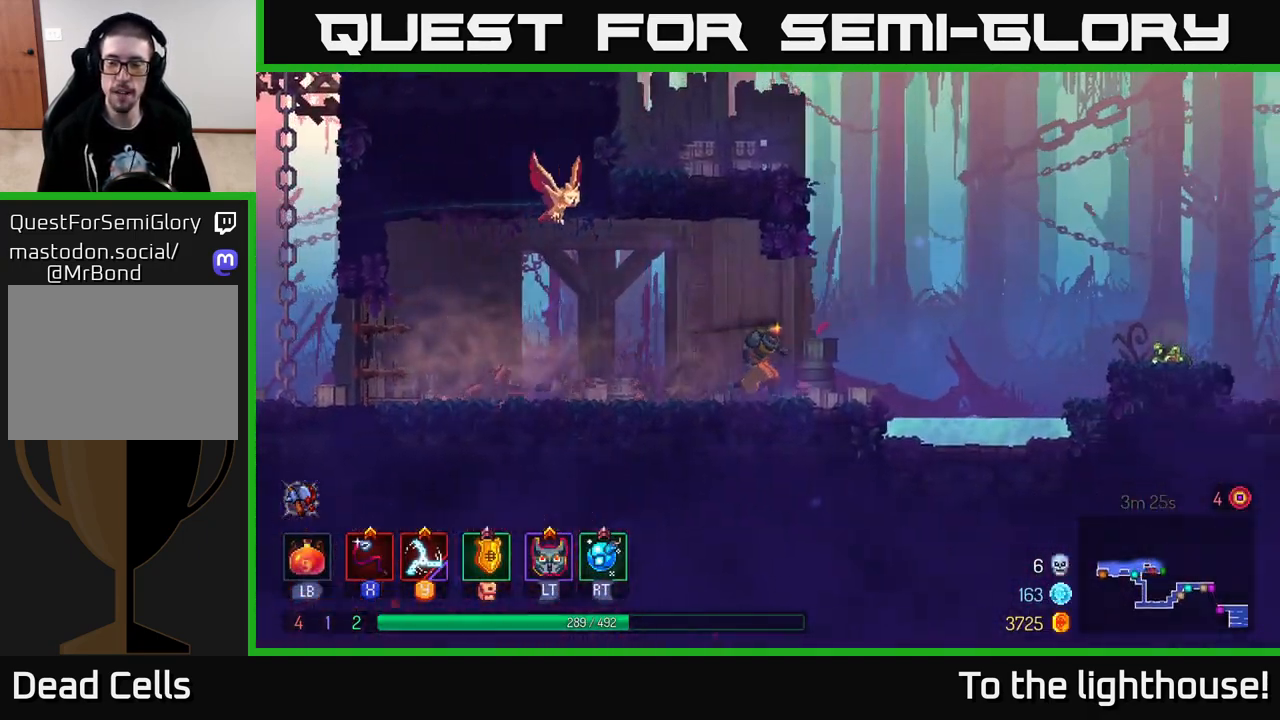
{"buttons": ["A"], "left_stick": "right", "right_stick": "center", "events": [[283, "A", "down"], [433, "A", "up"], [500, "A", "down"]]}
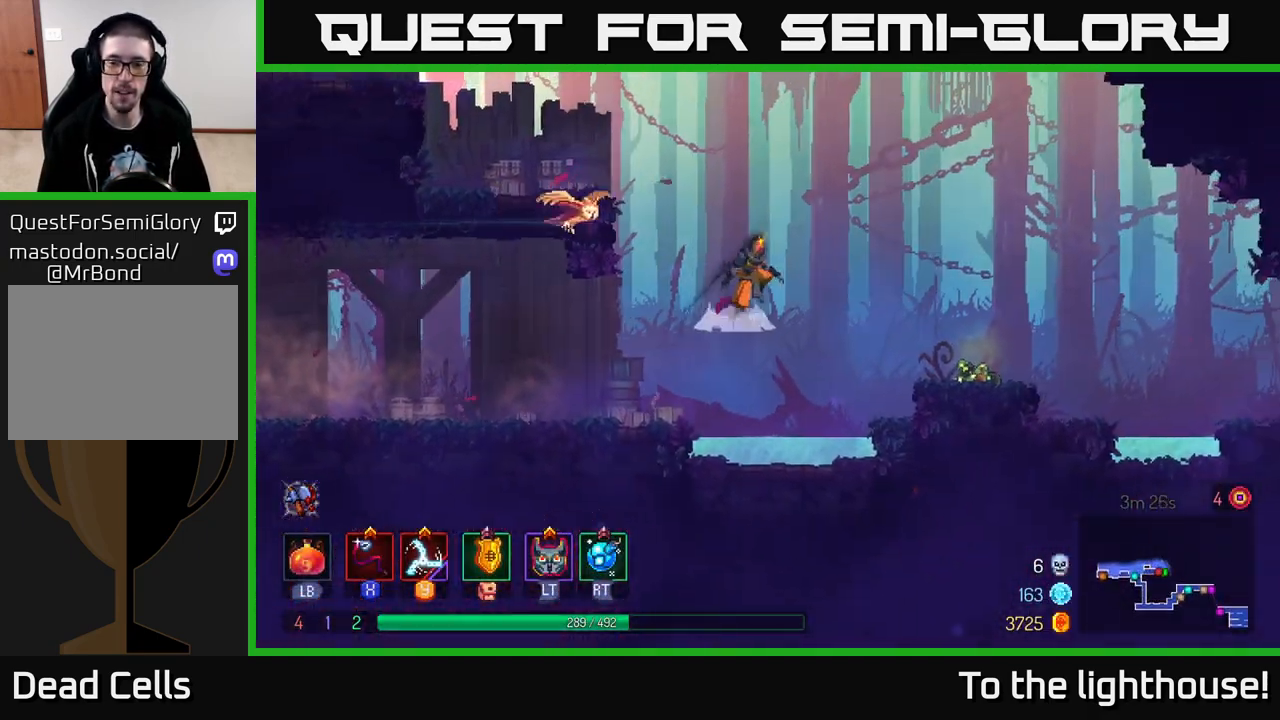
{"buttons": ["R1"], "left_stick": "right", "right_stick": "center", "events": [[133, "A", "up"], [183, "B", "down"], [333, "B", "up"], [500, "R1", "down"]]}
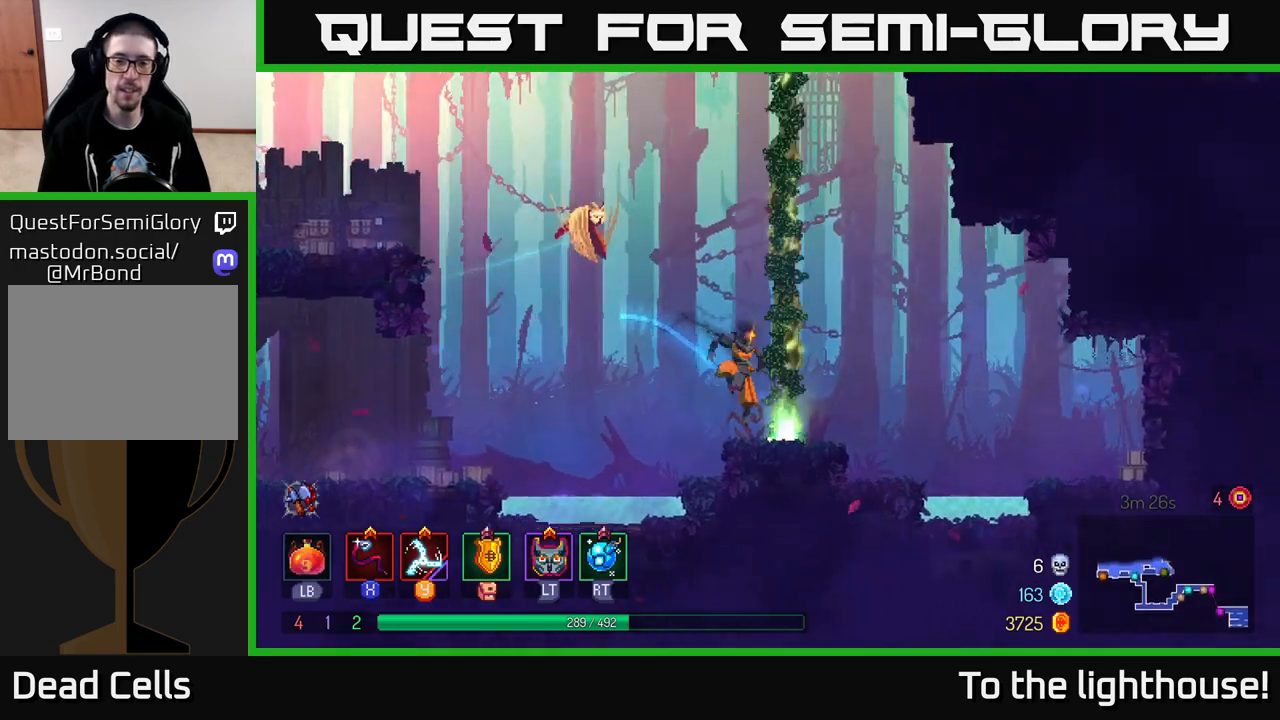
{"buttons": [], "left_stick": "up", "right_stick": "center", "events": [[83, "A", "down"], [100, "left_stick", "up"], [150, "R1", "up"], [200, "A", "up"]]}
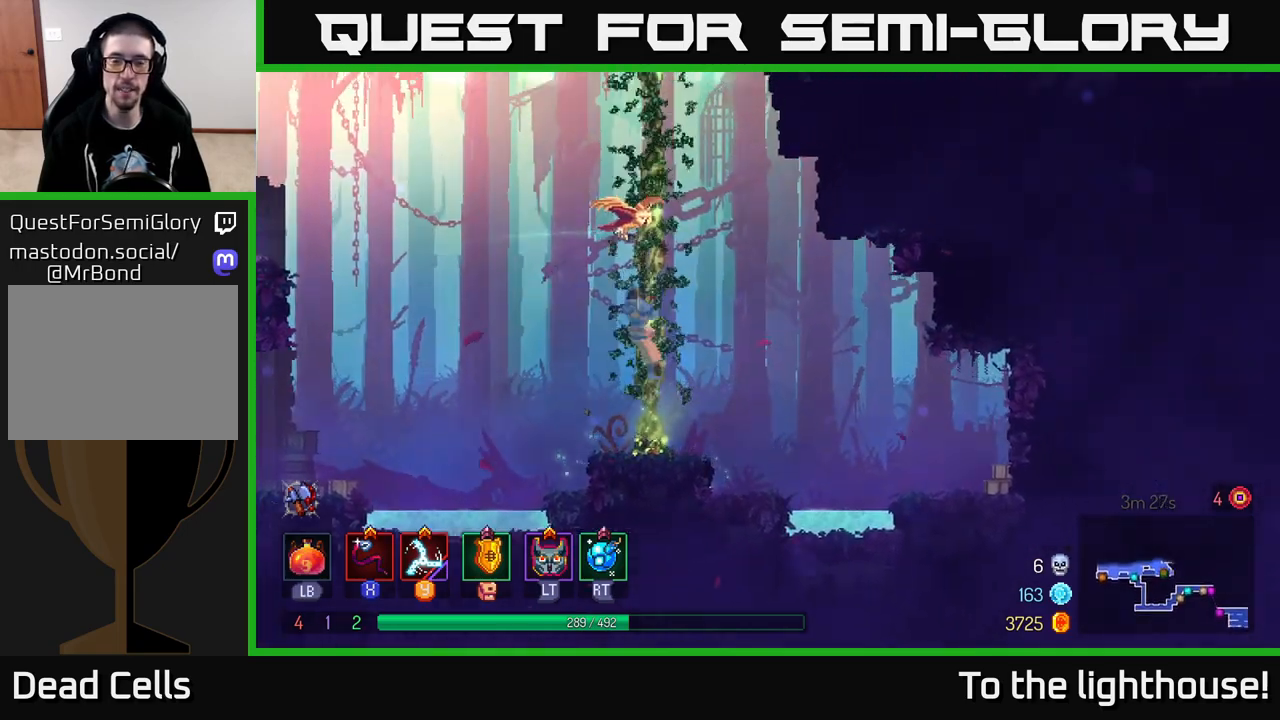
{"buttons": ["A"], "left_stick": "up", "right_stick": "center", "events": [[450, "A", "down"]]}
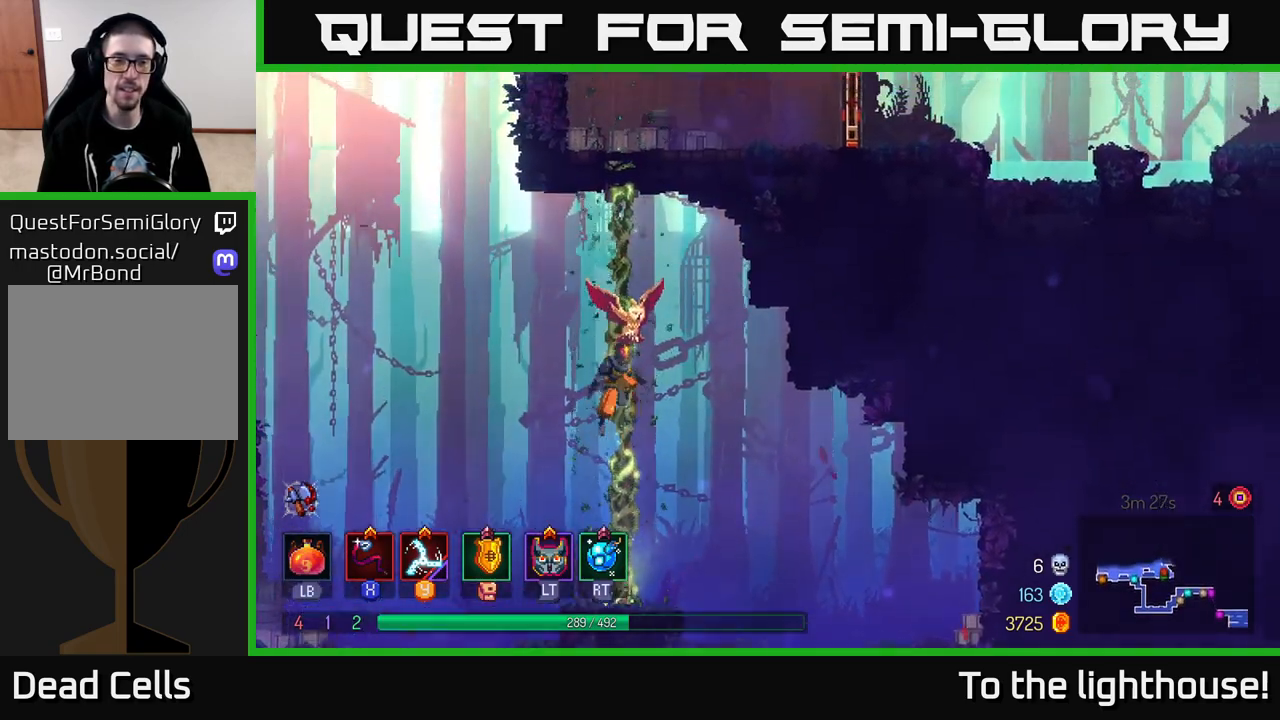
{"buttons": [], "left_stick": "up", "right_stick": "center", "events": [[100, "A", "up"]]}
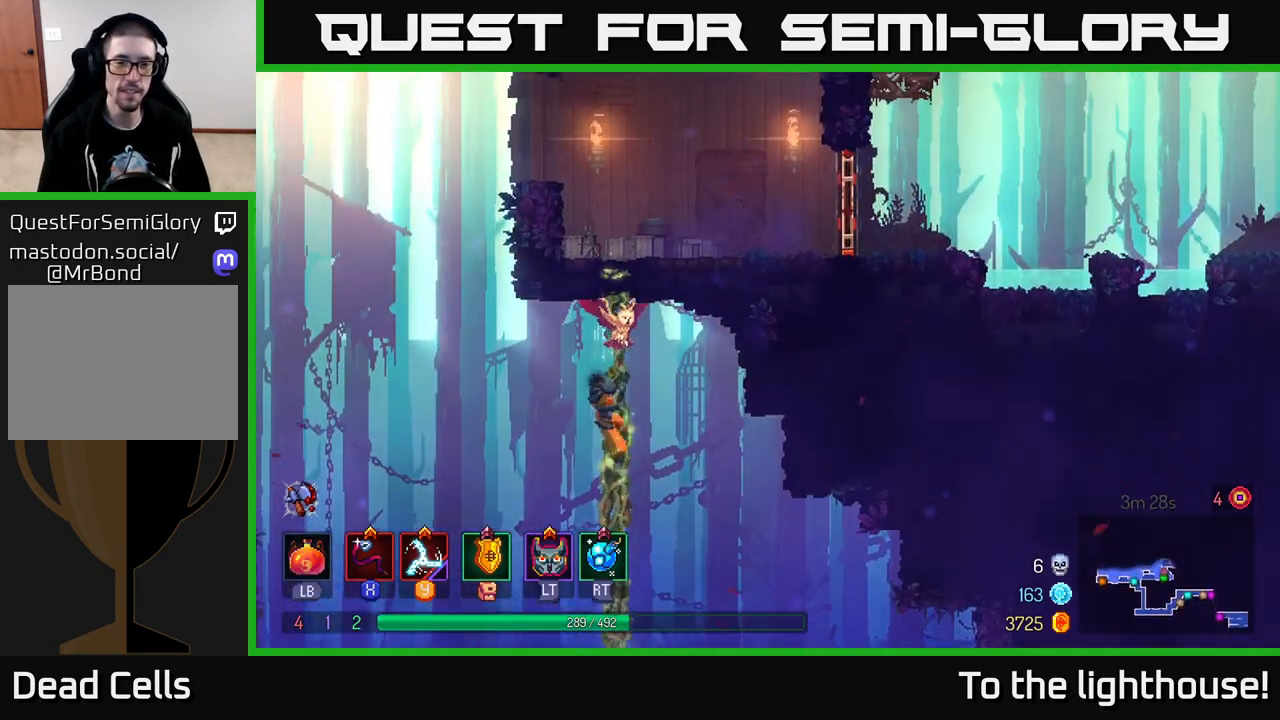
{"buttons": [], "left_stick": "up", "right_stick": "center", "events": []}
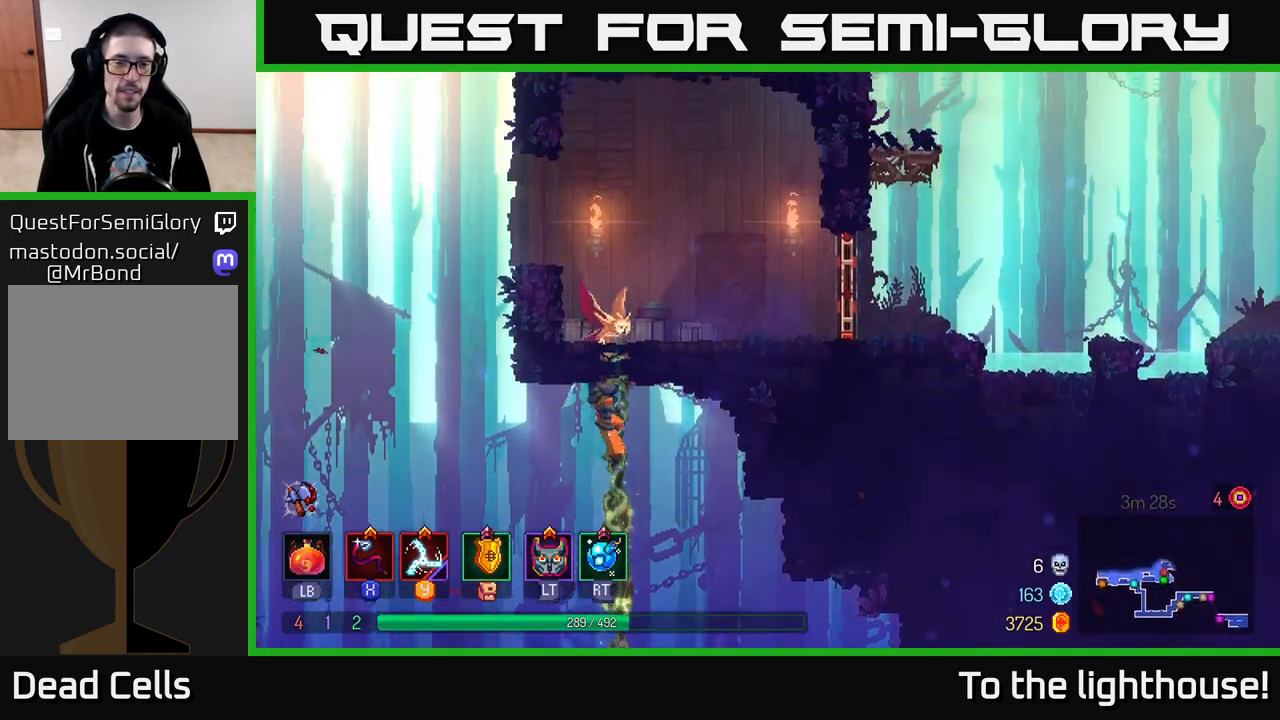
{"buttons": [], "left_stick": "up", "right_stick": "center", "events": []}
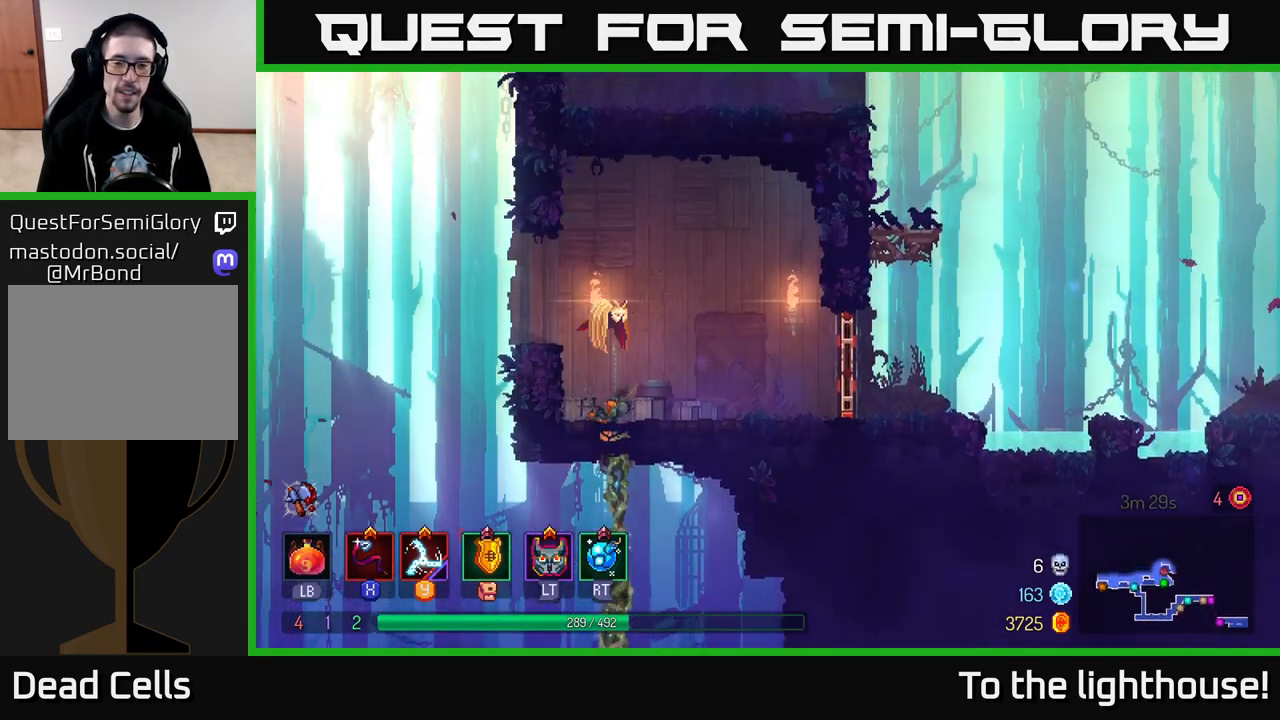
{"buttons": [], "left_stick": "right", "right_stick": "center", "events": [[100, "left_stick", "right"], [233, "B", "down"], [400, "B", "up"]]}
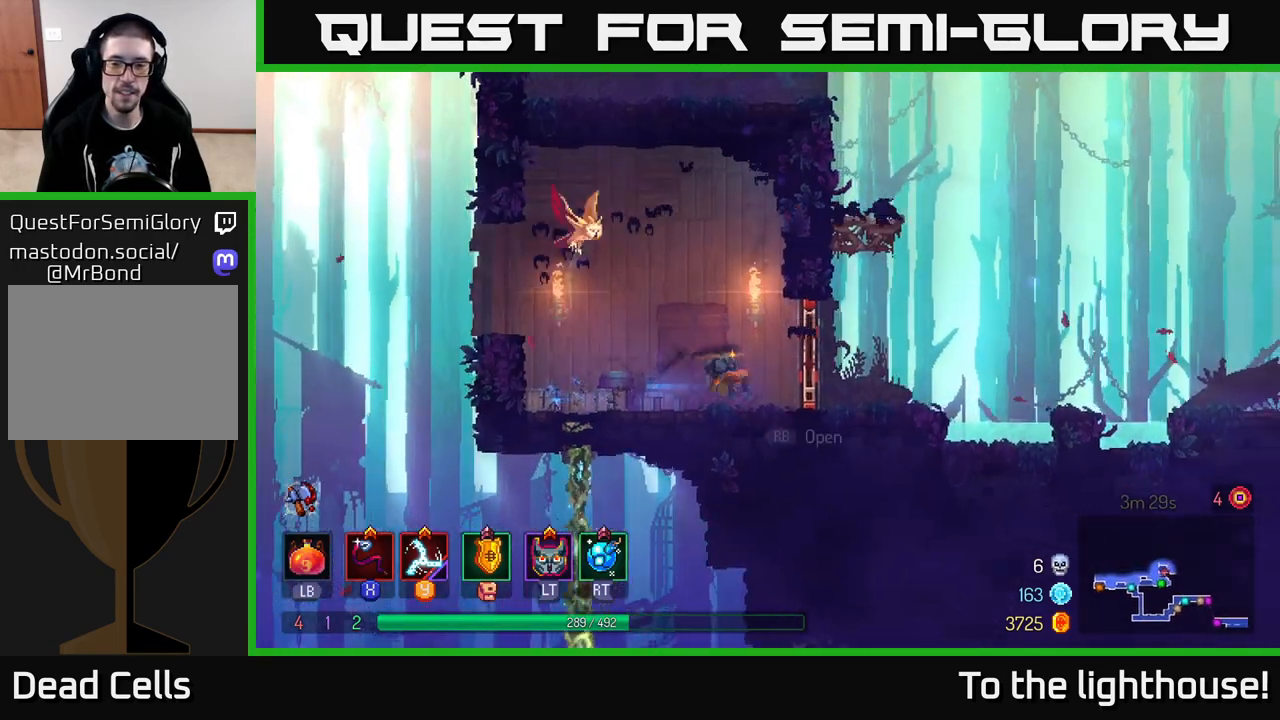
{"buttons": [], "left_stick": "right", "right_stick": "center", "events": [[100, "R1", "down"], [217, "R1", "up"]]}
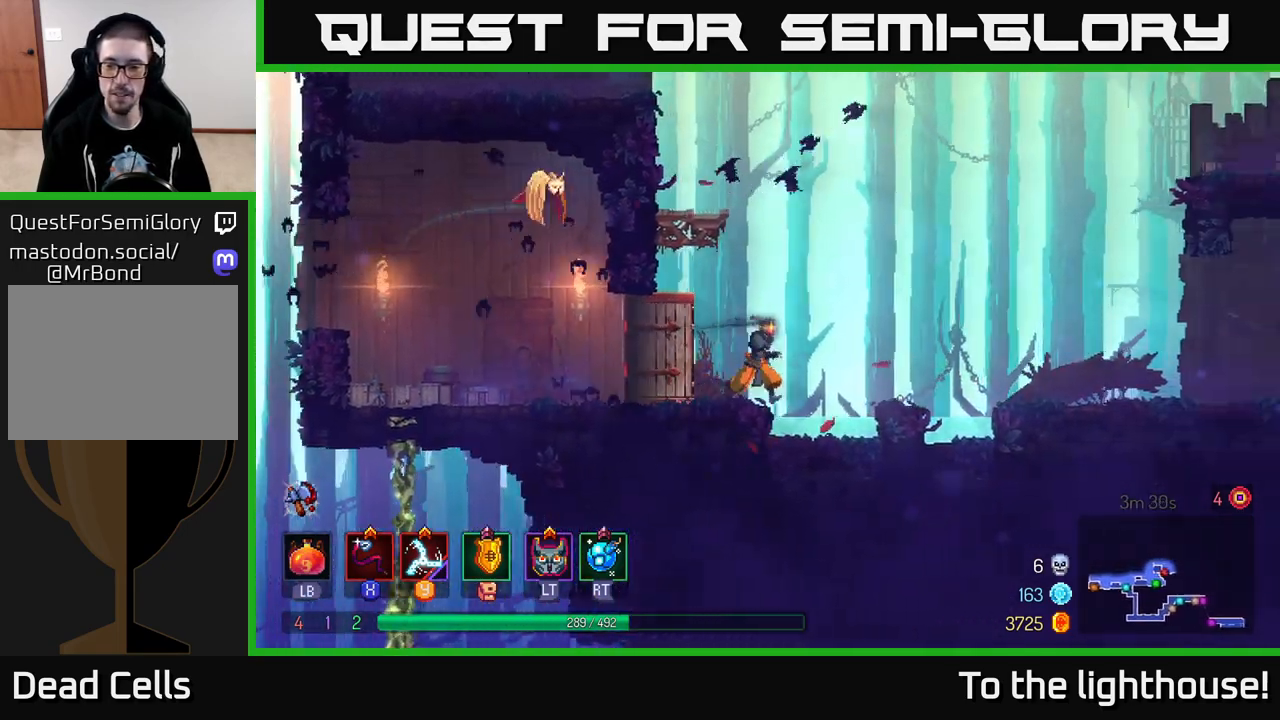
{"buttons": [], "left_stick": "right", "right_stick": "center", "events": [[67, "A", "down"], [167, "A", "up"], [317, "A", "down"], [500, "A", "up"]]}